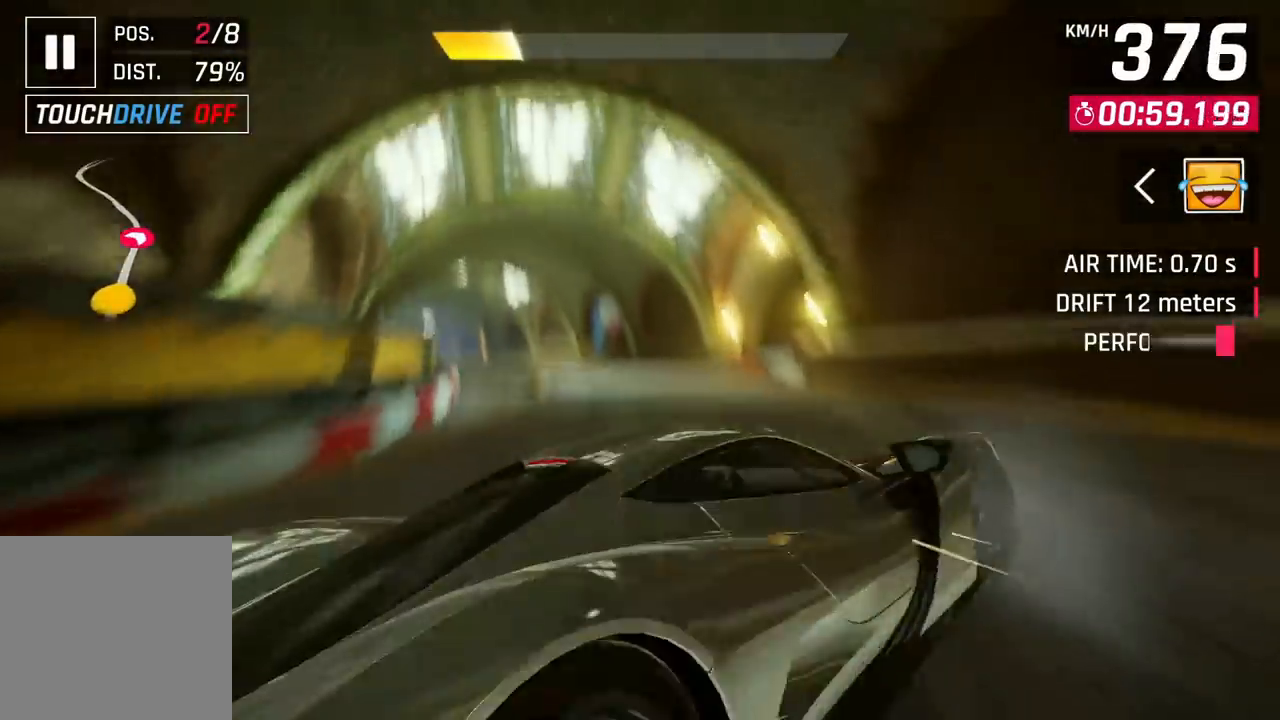
Gameplay with a controller (PlayStation layout); each line is a JSON object with the inputs held at the frame after it. "events" lists button and stick changes between this image and that frame as [ms after this image, input, new state], when the widget could be followed in between.
{"buttons": [], "left_stick": "left", "right_stick": "center", "events": []}
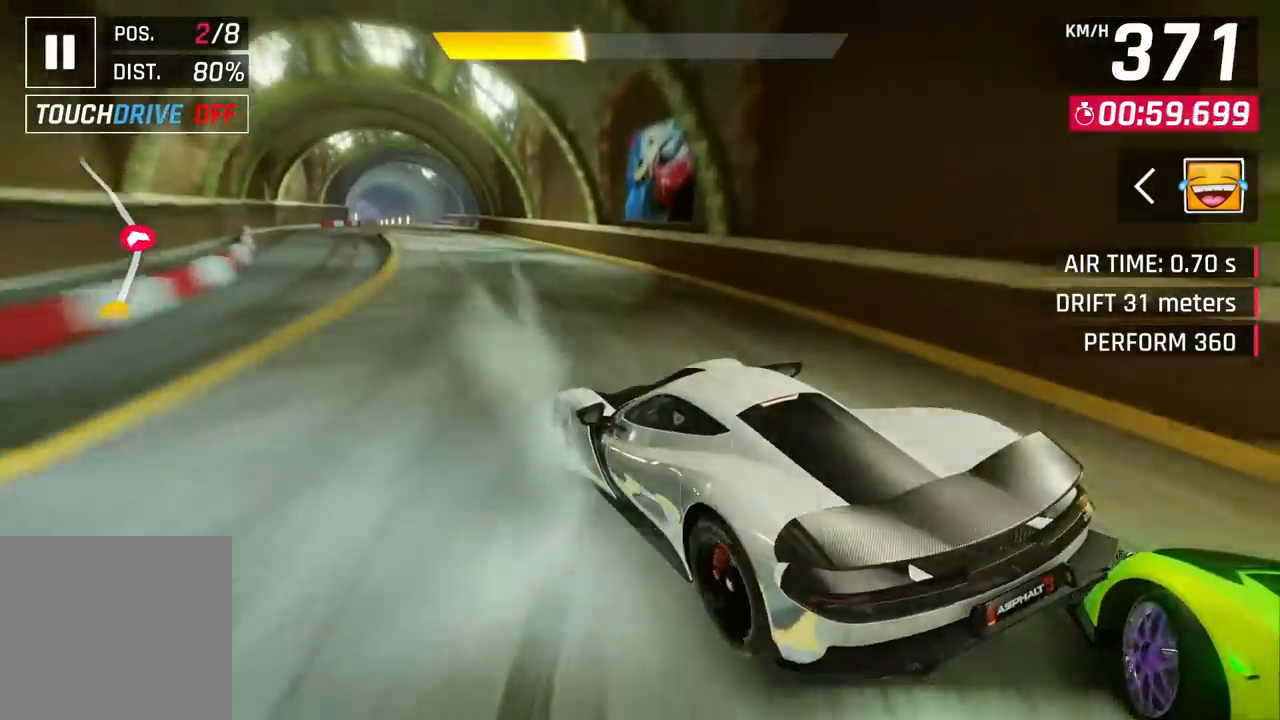
{"buttons": ["CIRCLE"], "left_stick": "center", "right_stick": "center", "events": [[450, "CIRCLE", "down"], [483, "left_stick", "center"]]}
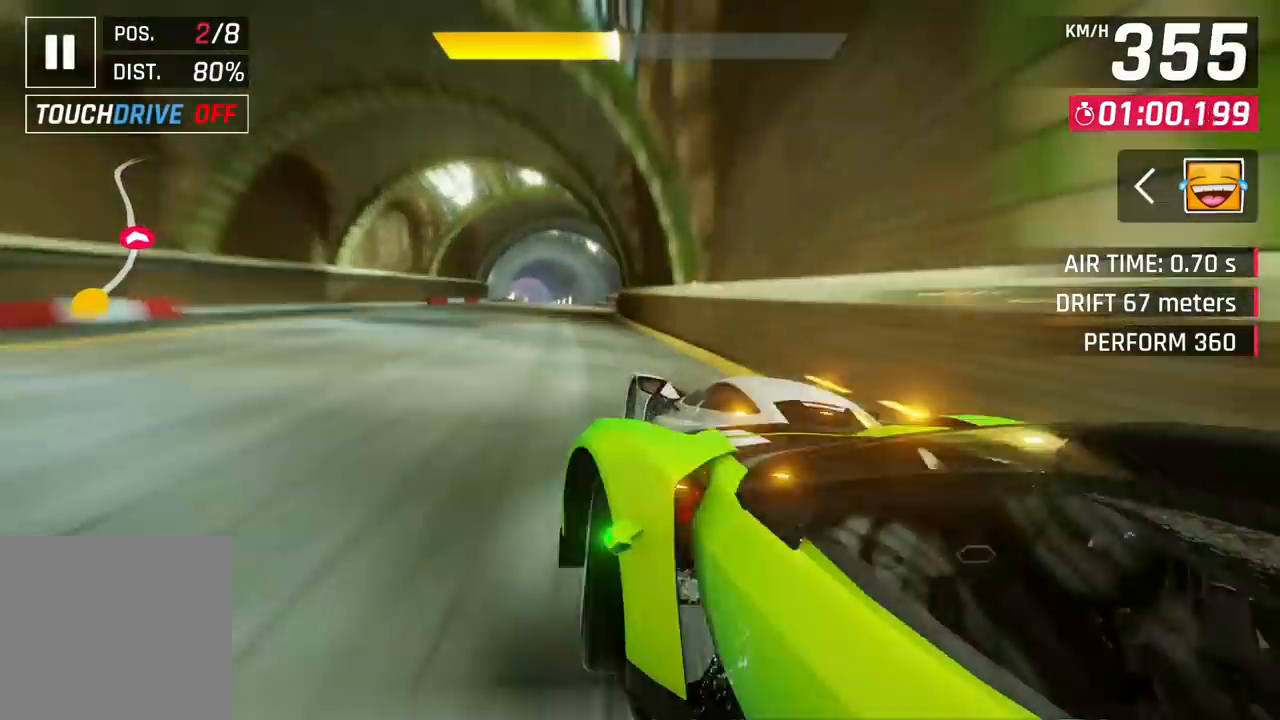
{"buttons": [], "left_stick": "center", "right_stick": "center", "events": [[33, "CIRCLE", "up"]]}
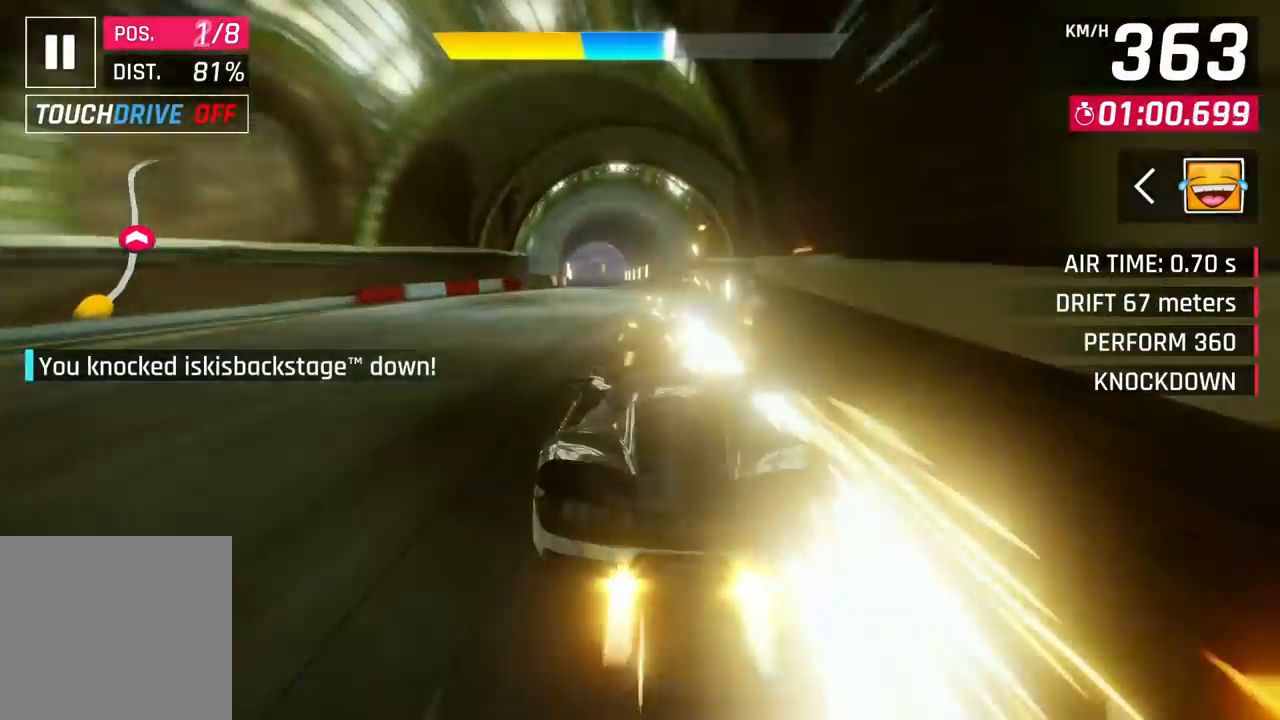
{"buttons": [], "left_stick": "center", "right_stick": "center", "events": [[283, "CIRCLE", "down"], [367, "CIRCLE", "up"]]}
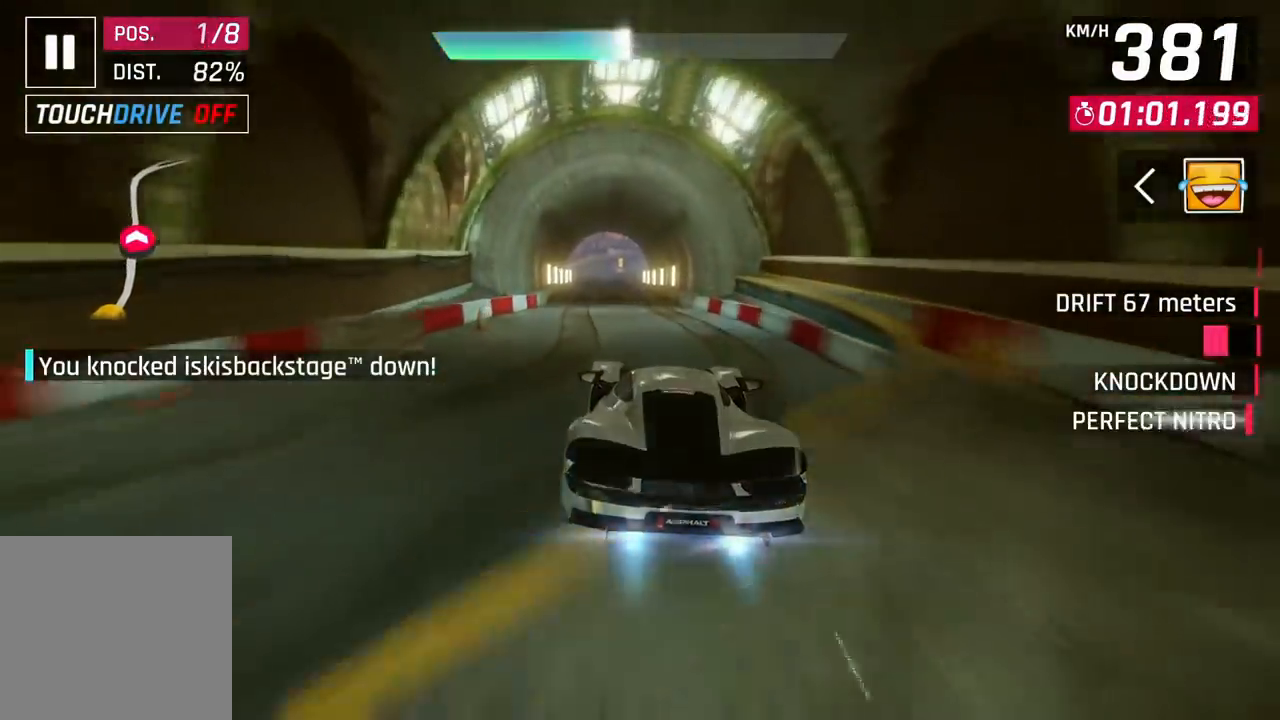
{"buttons": [], "left_stick": "left", "right_stick": "center", "events": [[33, "left_stick", "left"], [367, "CROSS", "down"], [433, "CROSS", "up"]]}
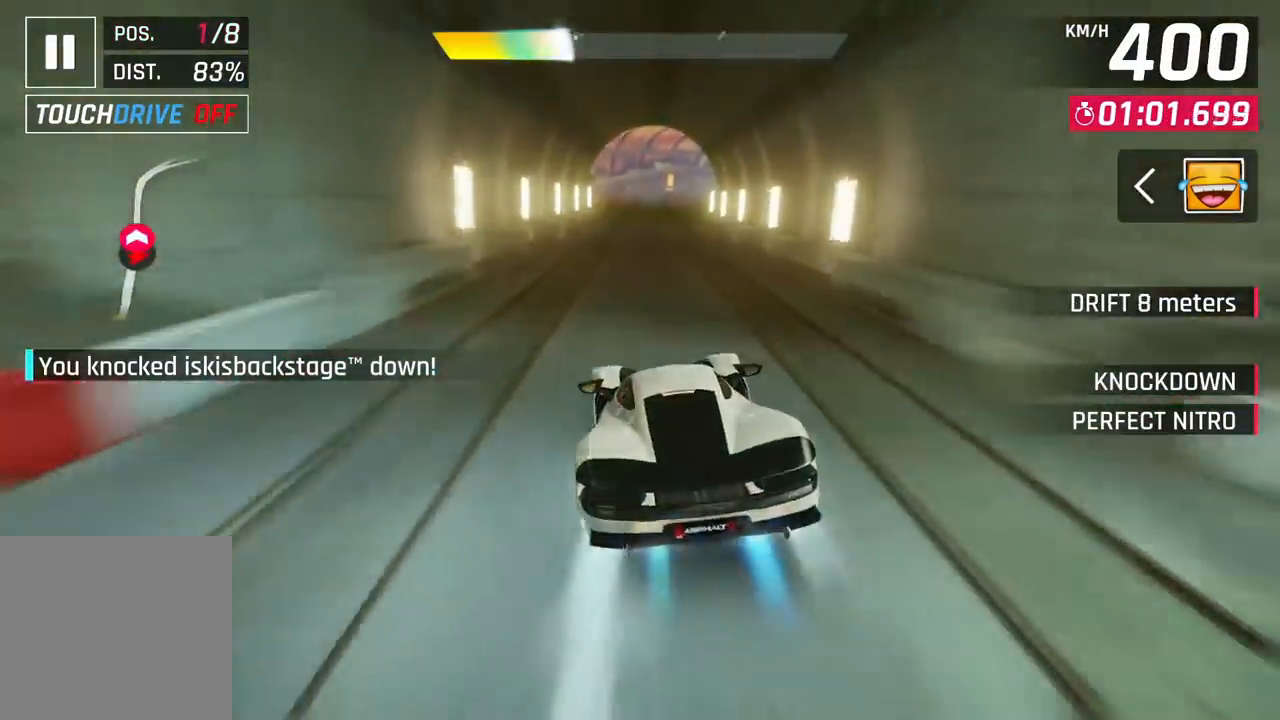
{"buttons": [], "left_stick": "center", "right_stick": "center", "events": [[17, "left_stick", "center"]]}
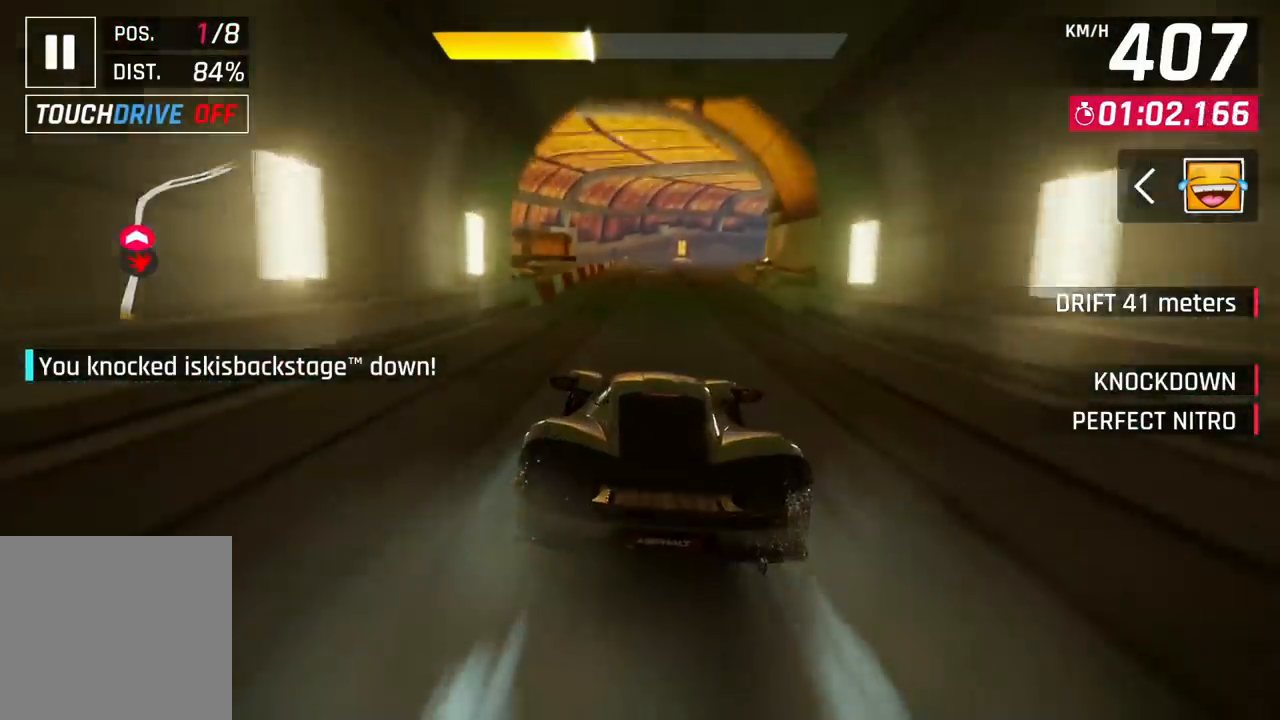
{"buttons": ["CROSS"], "left_stick": "right", "right_stick": "center", "events": [[450, "CROSS", "down"], [483, "left_stick", "right"]]}
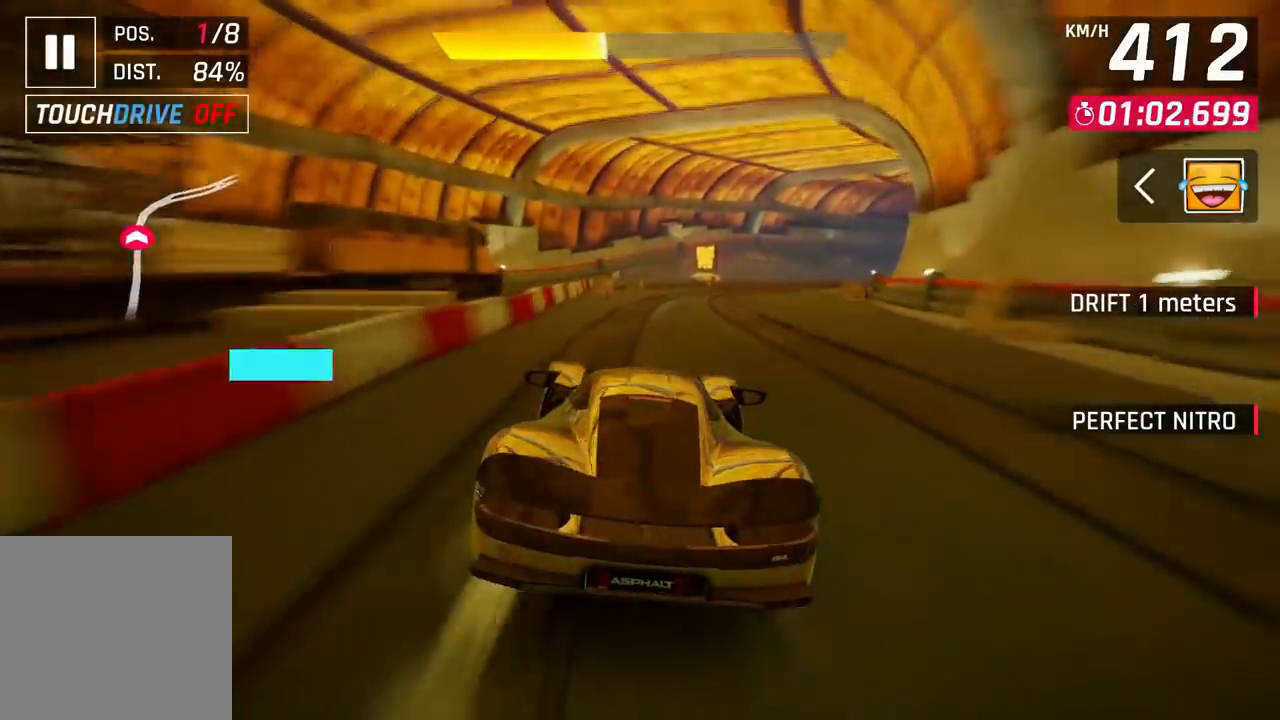
{"buttons": [], "left_stick": "right", "right_stick": "center", "events": [[17, "CROSS", "up"]]}
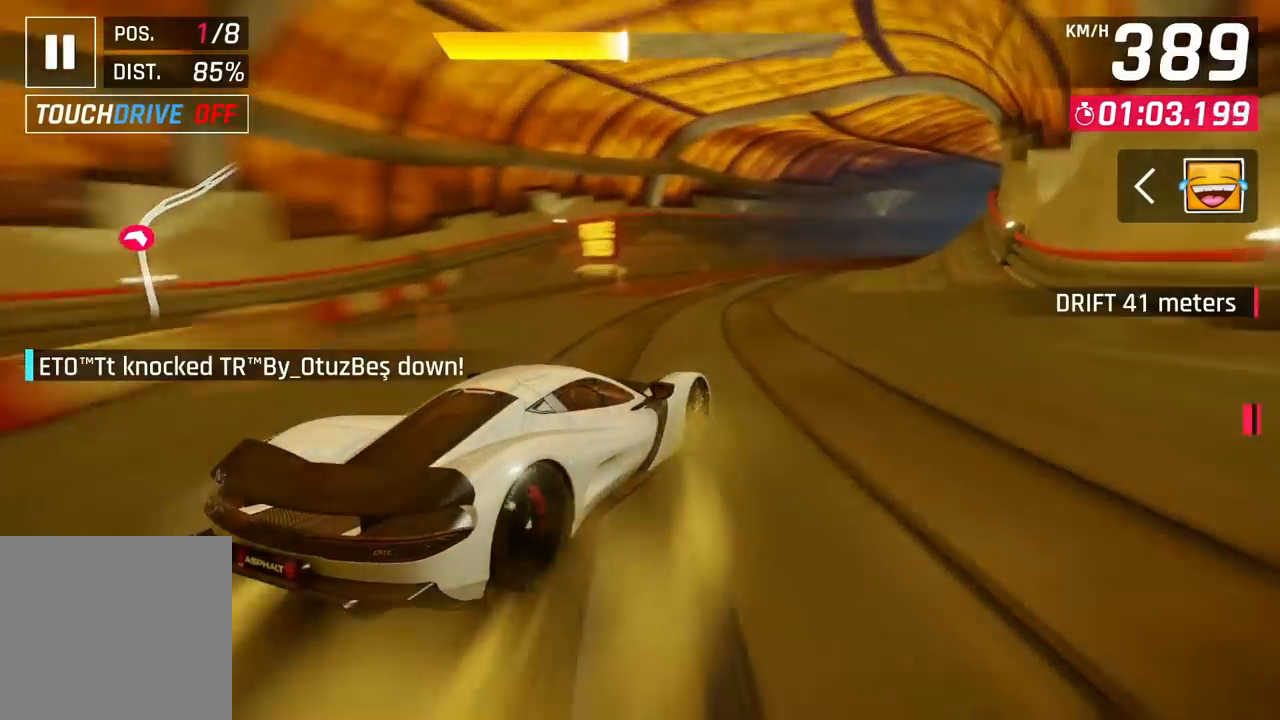
{"buttons": [], "left_stick": "right", "right_stick": "center", "events": []}
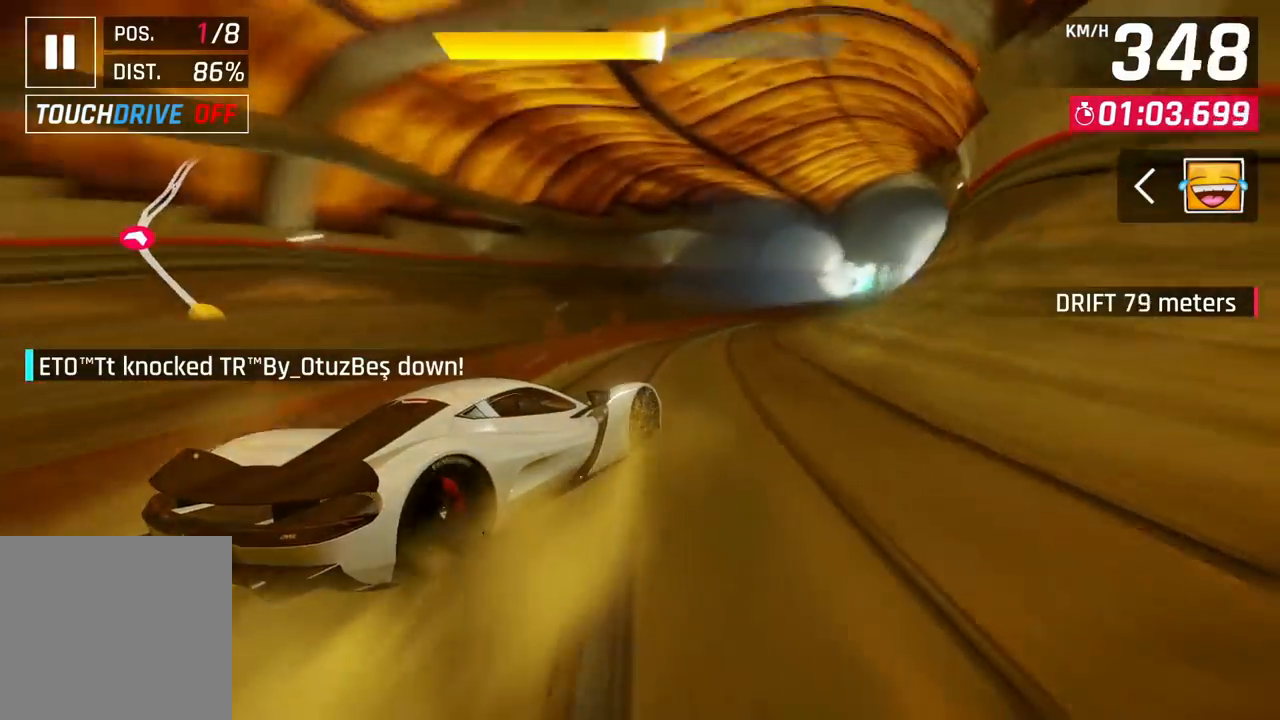
{"buttons": [], "left_stick": "right", "right_stick": "center", "events": []}
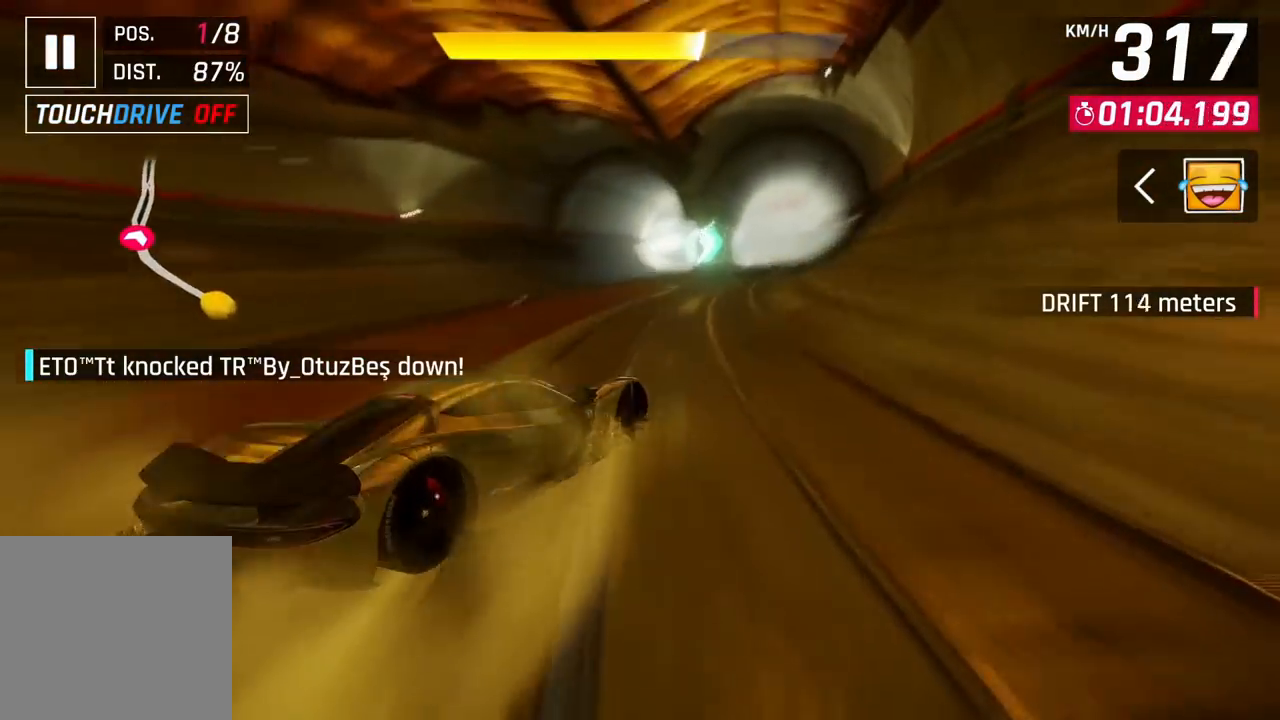
{"buttons": [], "left_stick": "center", "right_stick": "center", "events": [[67, "left_stick", "center"], [183, "CROSS", "down"], [250, "CROSS", "up"]]}
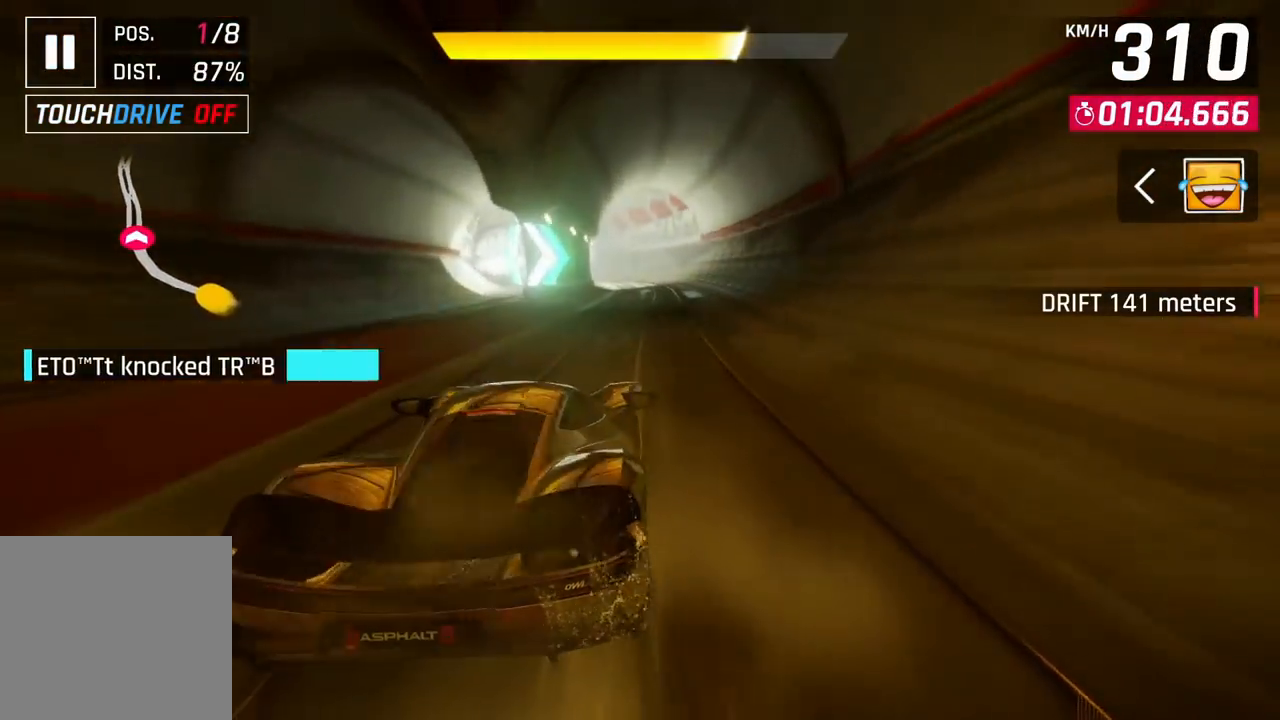
{"buttons": [], "left_stick": "center", "right_stick": "center", "events": []}
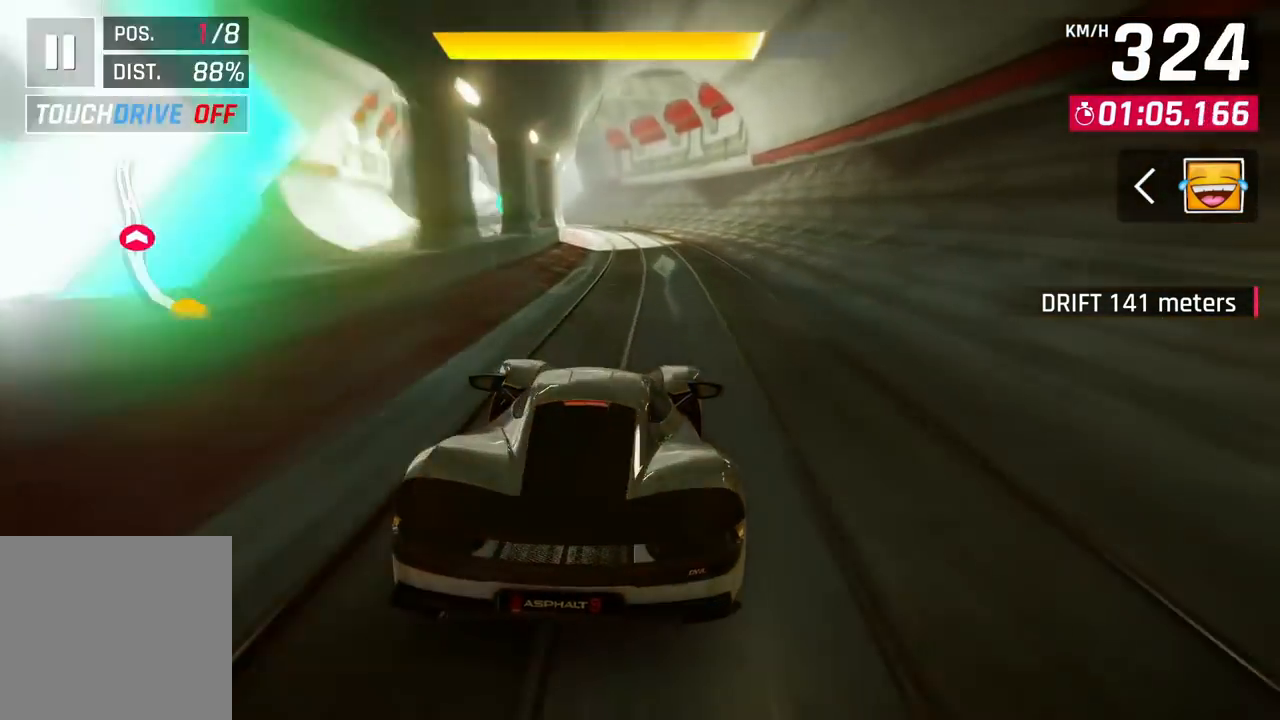
{"buttons": [], "left_stick": "center", "right_stick": "center", "events": []}
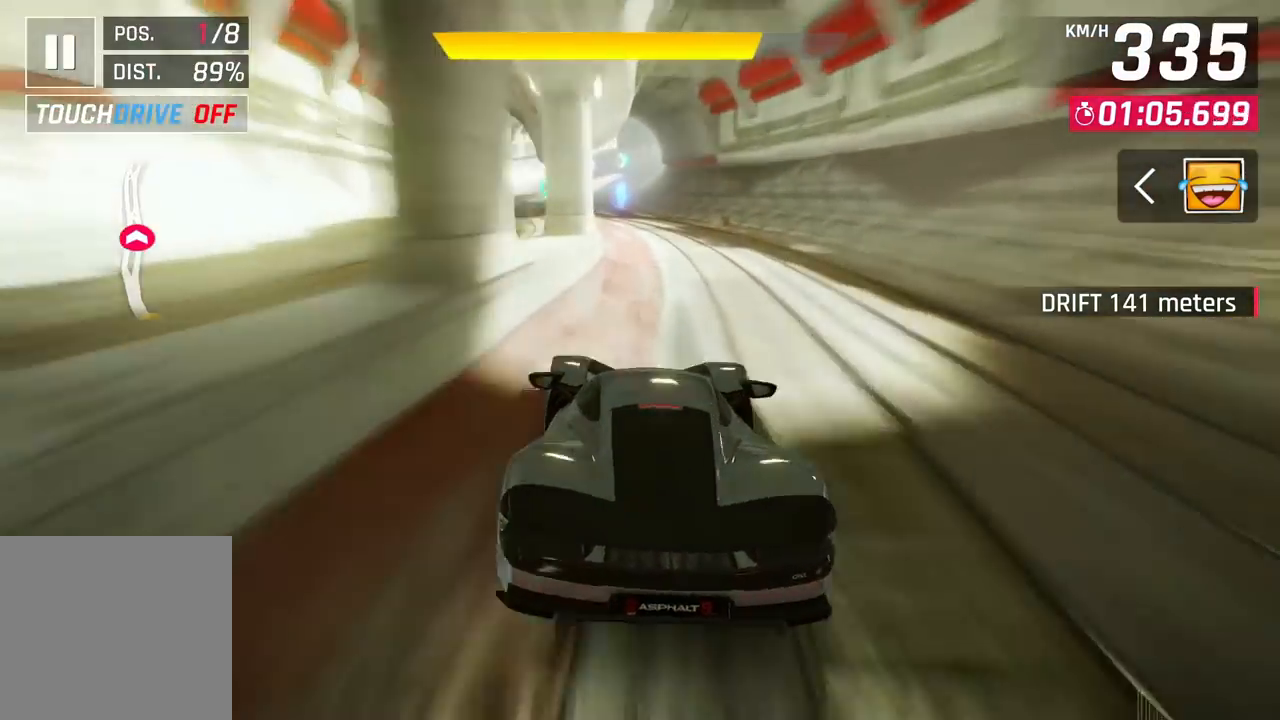
{"buttons": [], "left_stick": "center", "right_stick": "center", "events": []}
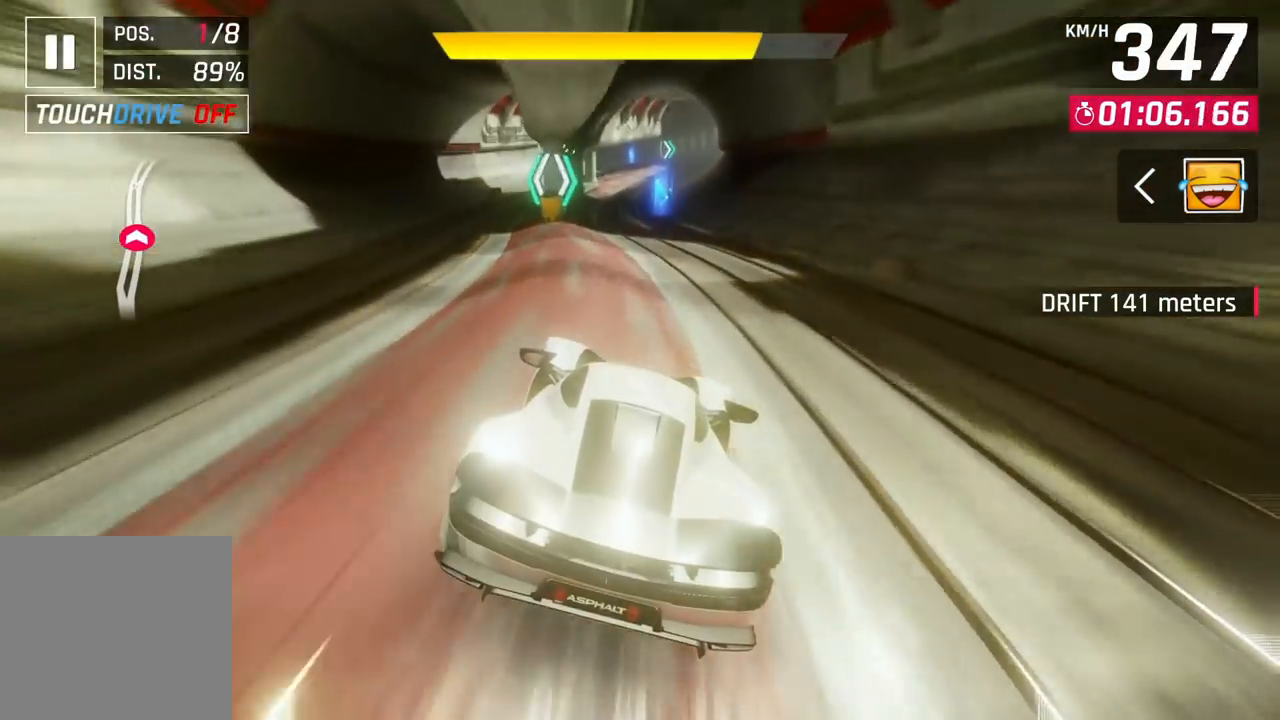
{"buttons": [], "left_stick": "center", "right_stick": "center", "events": []}
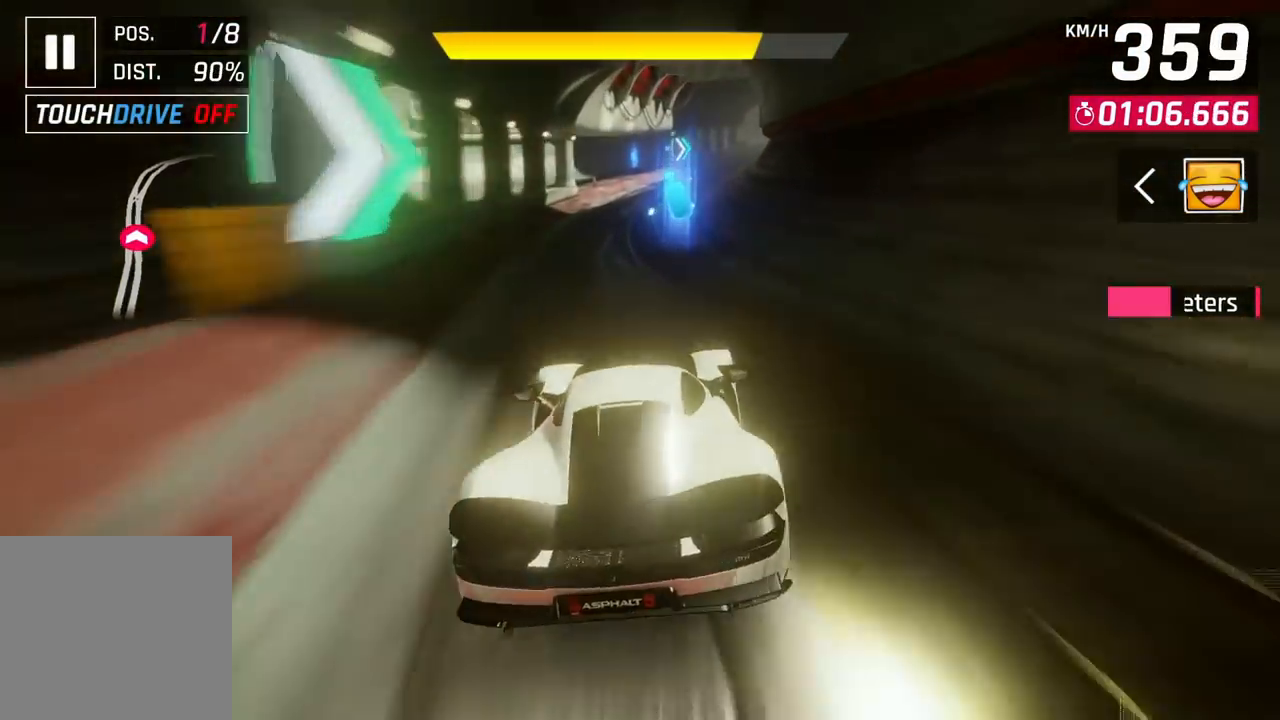
{"buttons": [], "left_stick": "center", "right_stick": "center", "events": []}
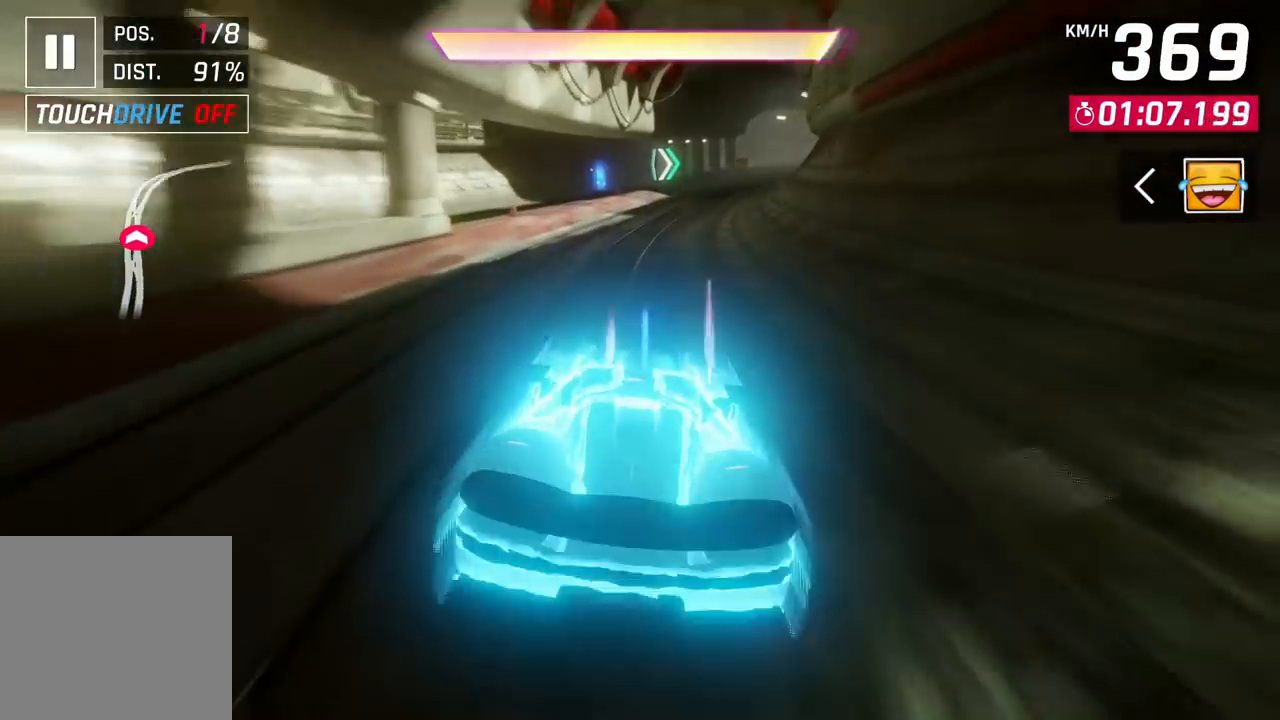
{"buttons": [], "left_stick": "center", "right_stick": "center", "events": []}
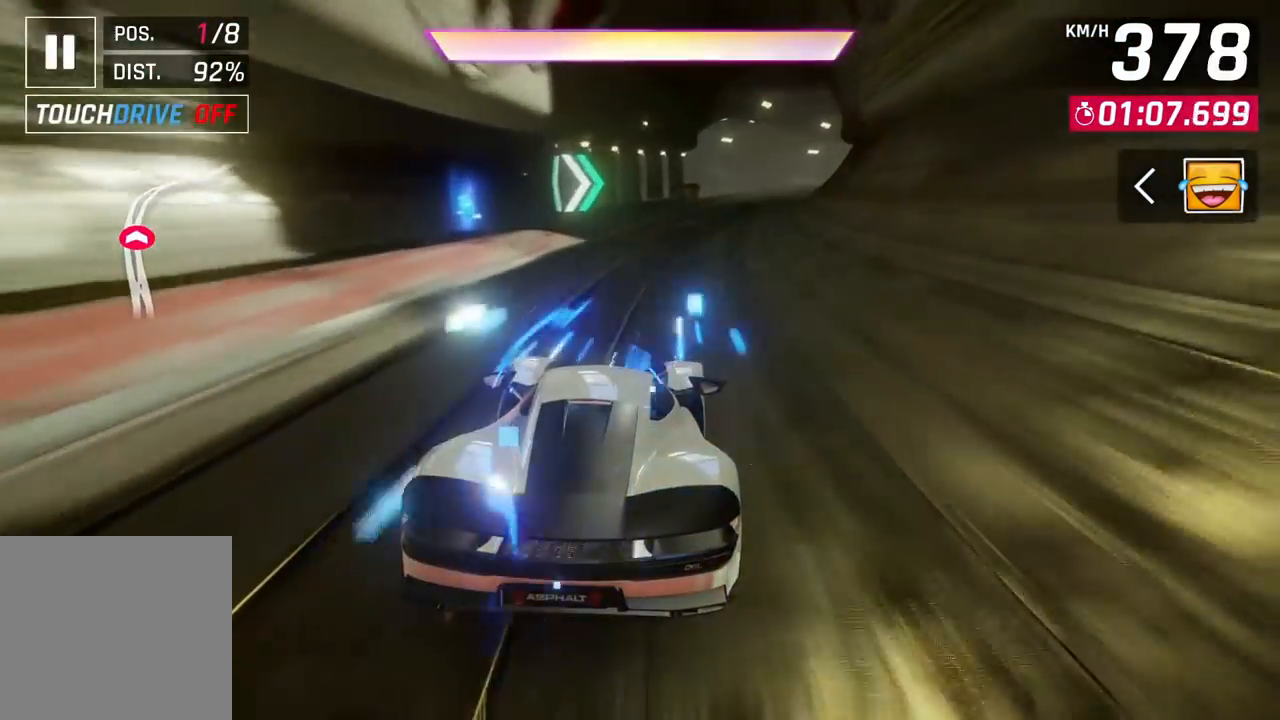
{"buttons": [], "left_stick": "right", "right_stick": "center", "events": [[83, "left_stick", "right"]]}
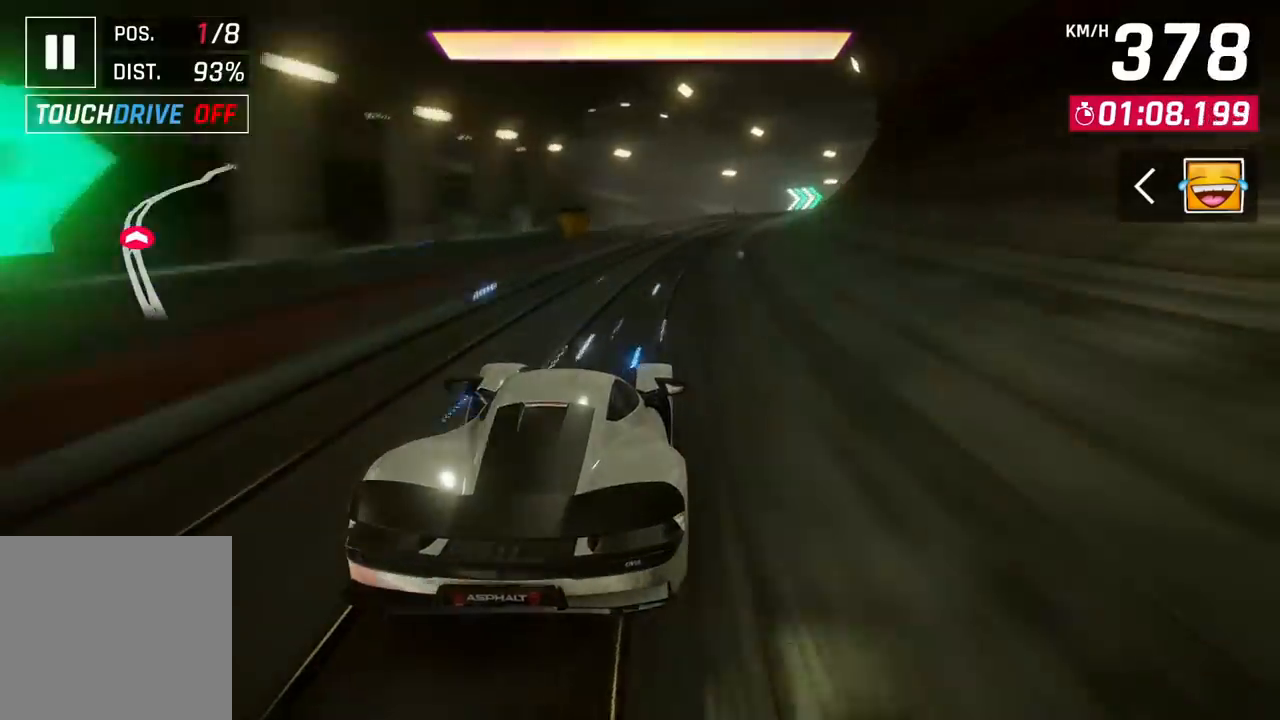
{"buttons": [], "left_stick": "right", "right_stick": "center", "events": []}
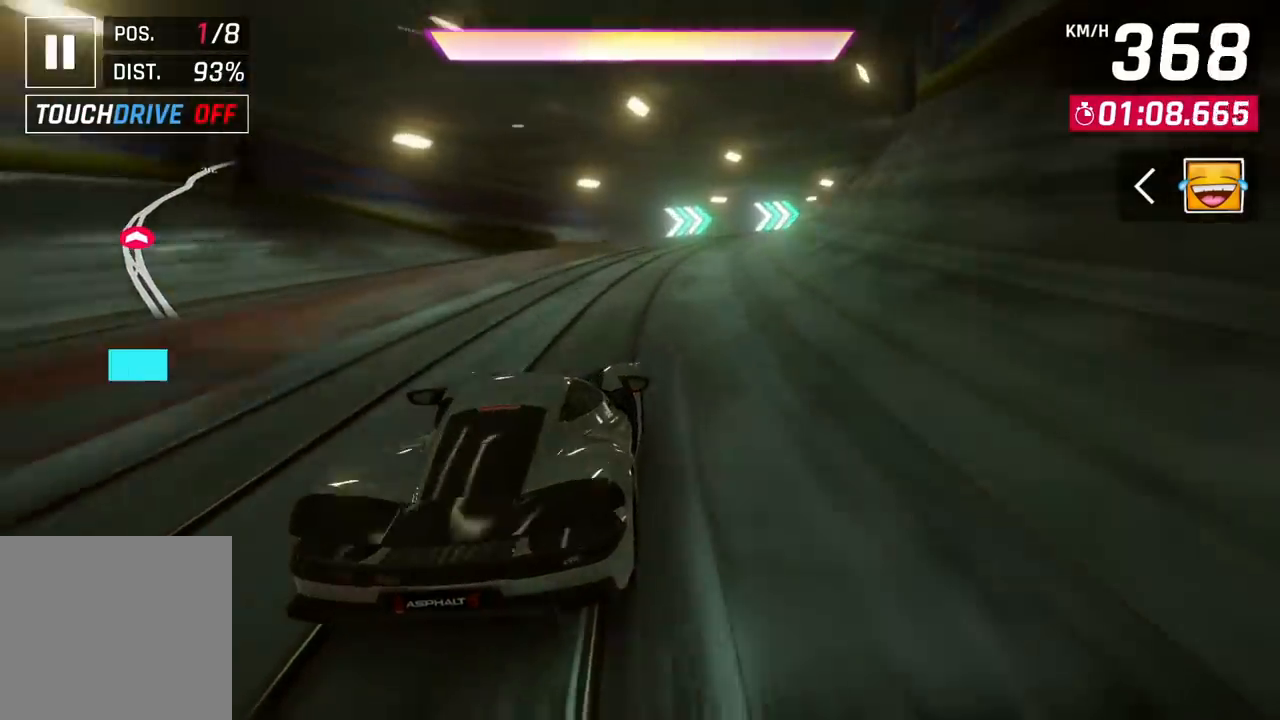
{"buttons": [], "left_stick": "right", "right_stick": "center", "events": [[283, "CIRCLE", "down"], [350, "CIRCLE", "up"]]}
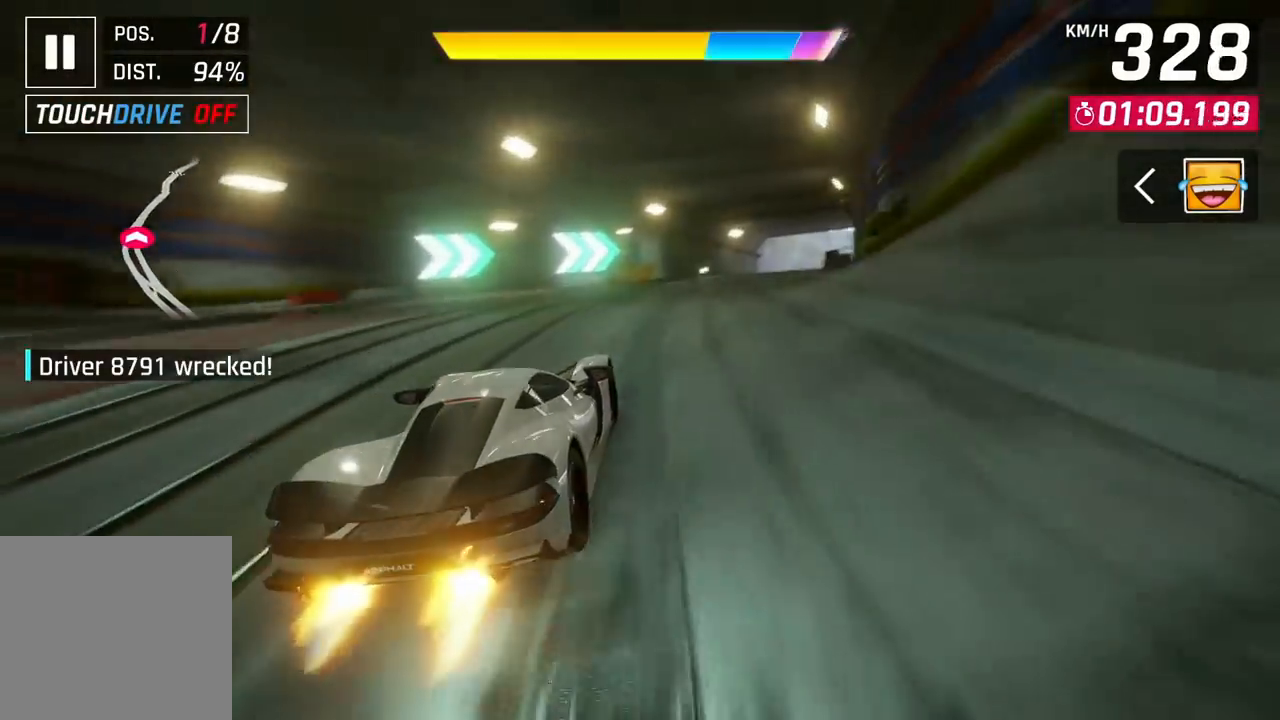
{"buttons": [], "left_stick": "right", "right_stick": "center", "events": [[50, "CIRCLE", "down"], [100, "CIRCLE", "up"]]}
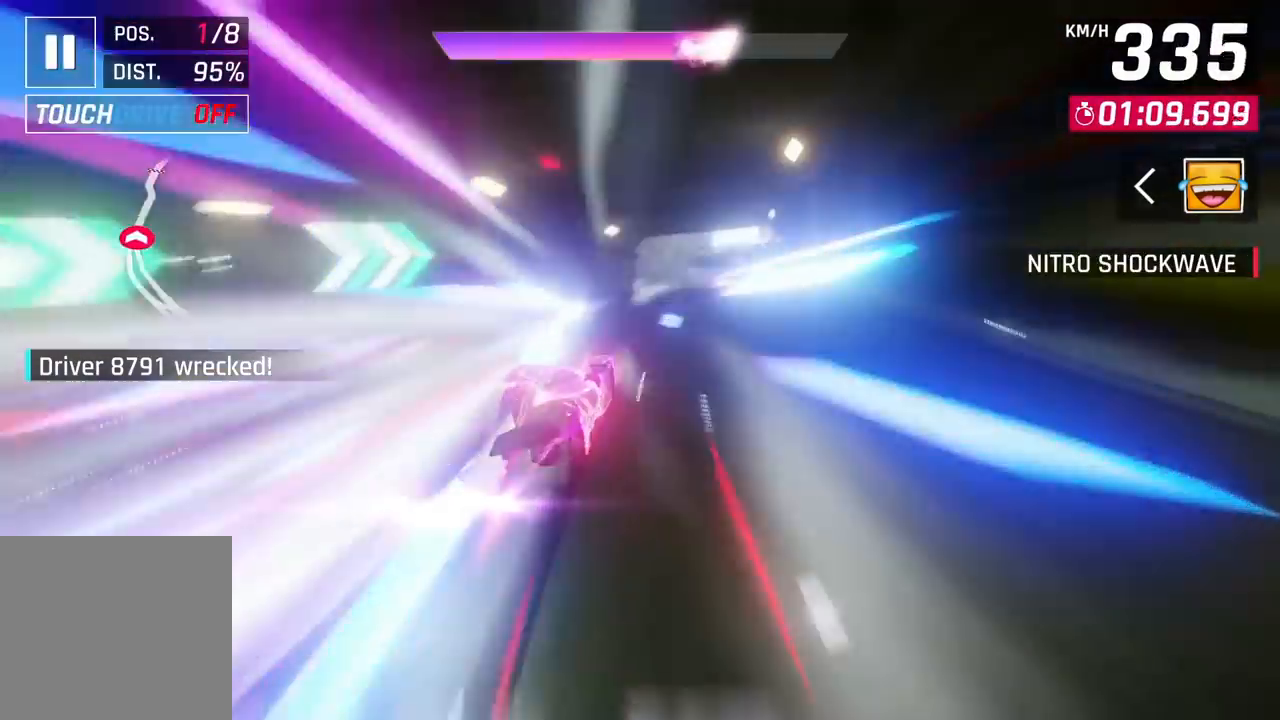
{"buttons": [], "left_stick": "center", "right_stick": "center", "events": [[467, "left_stick", "center"]]}